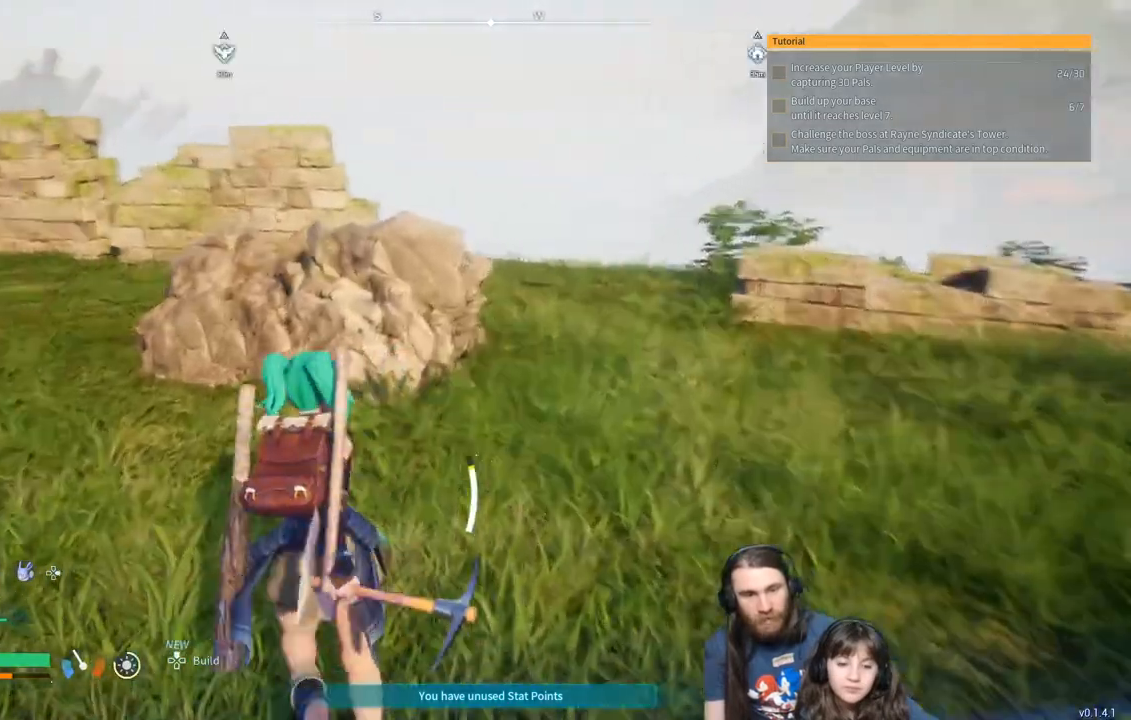
Gameplay with a controller (Xbox layout); each line is a JSON object with the inputs held at the frame after it. "events" lists button and stick changes between this image and that frame as [ms after this image, input, new state], when the widget could be followed in between.
{"buttons": [], "left_stick": "up", "right_stick": "center", "events": []}
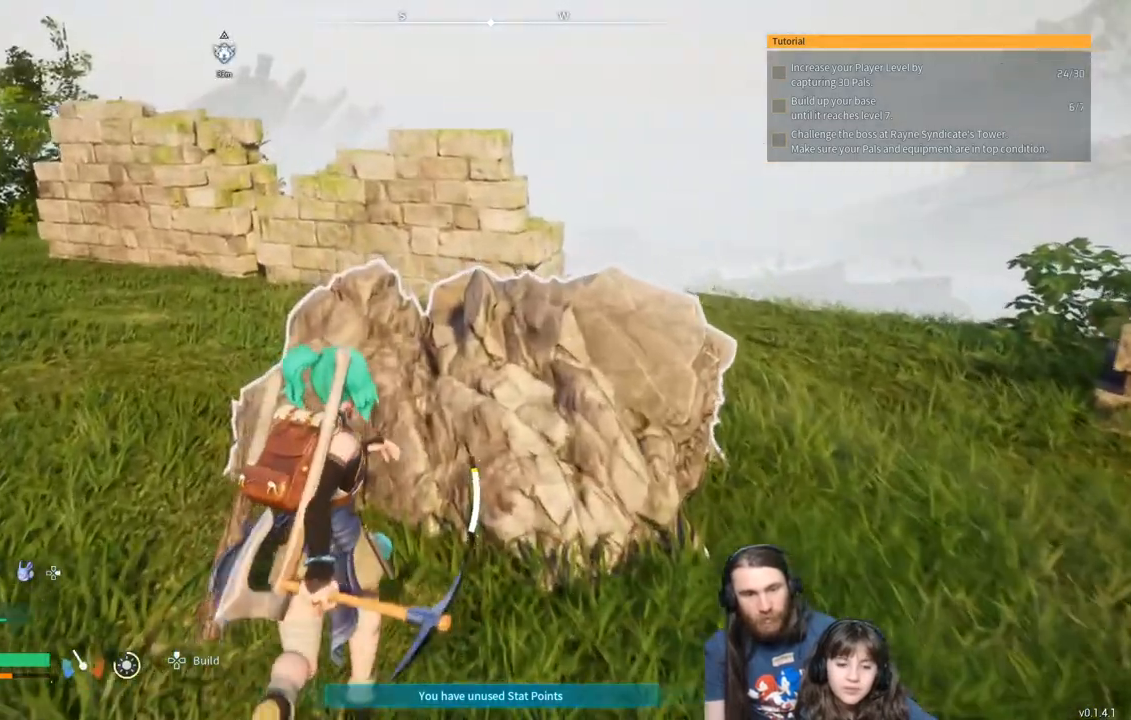
{"buttons": ["R2"], "left_stick": "center", "right_stick": "center", "events": [[333, "R2", "down"], [483, "left_stick", "center"]]}
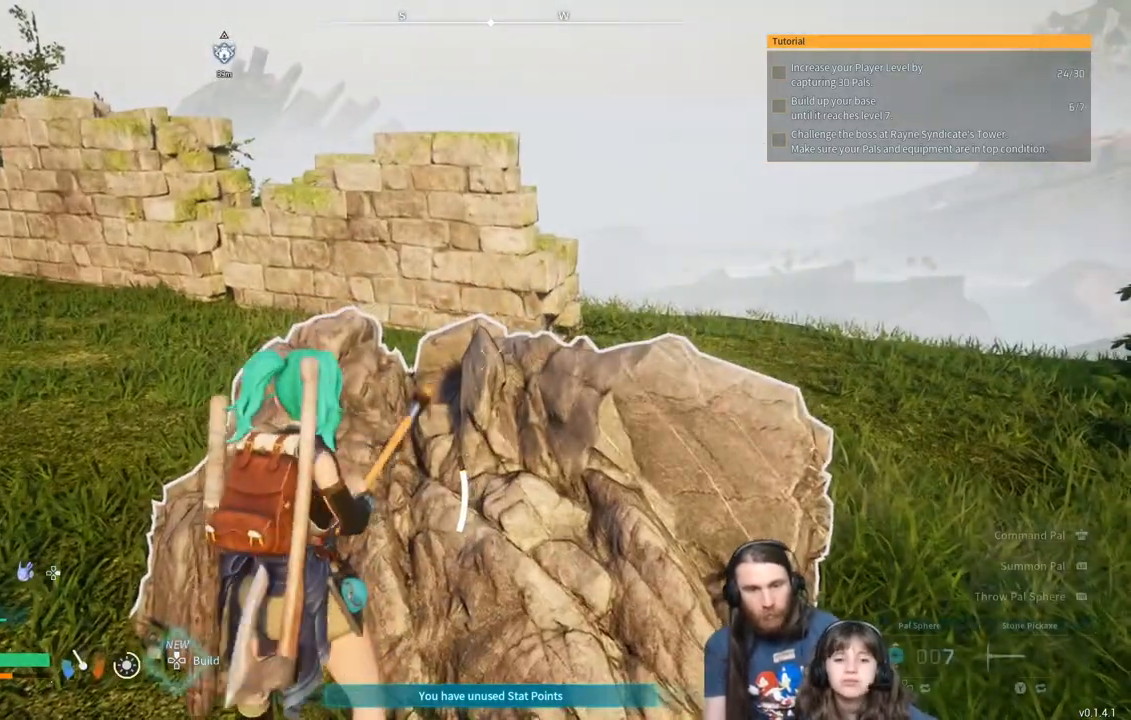
{"buttons": ["R2"], "left_stick": "center", "right_stick": "center", "events": []}
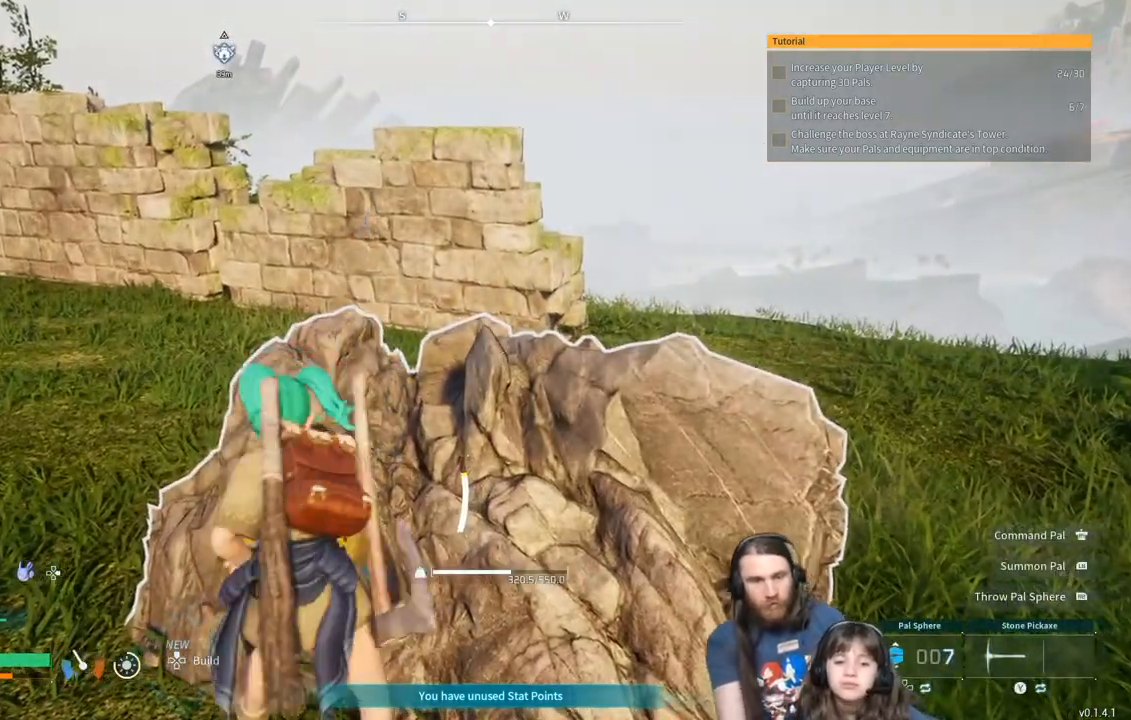
{"buttons": [], "left_stick": "center", "right_stick": "center", "events": [[417, "R2", "up"]]}
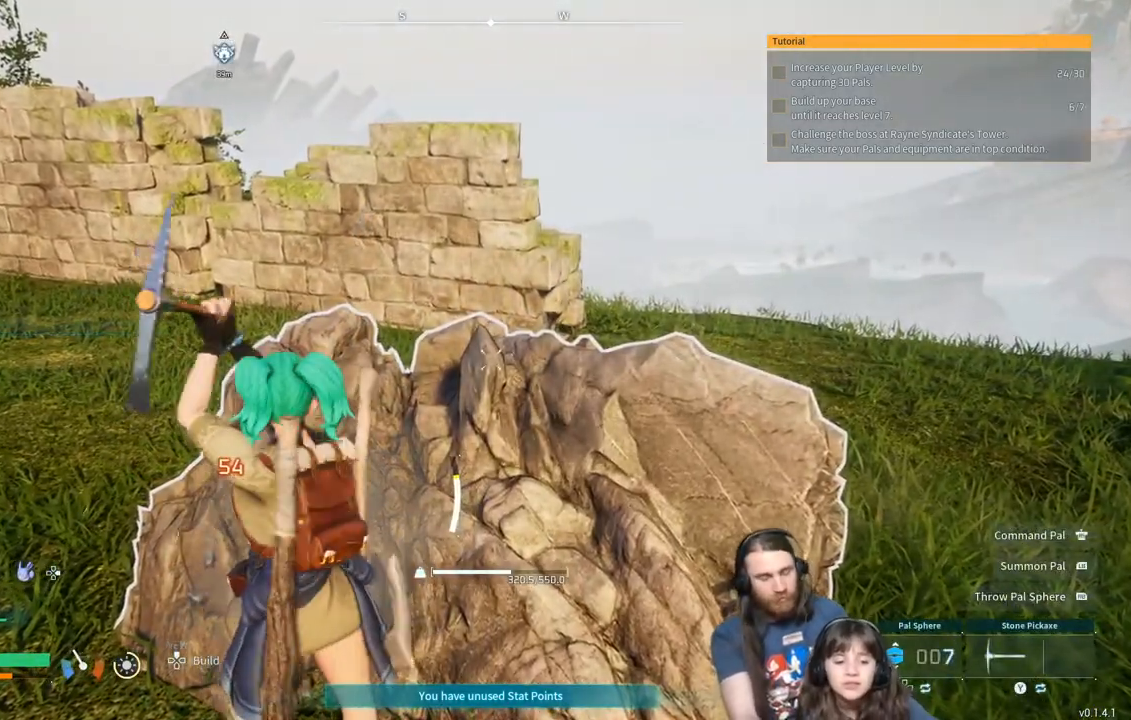
{"buttons": [], "left_stick": "center", "right_stick": "center", "events": []}
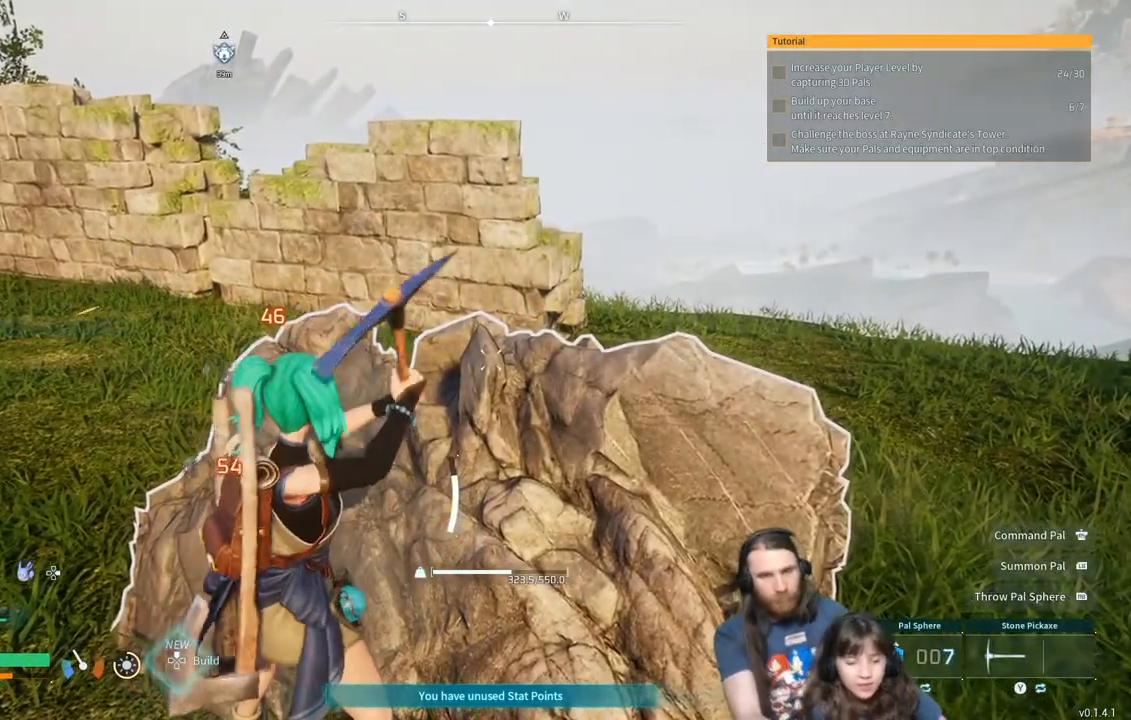
{"buttons": [], "left_stick": "center", "right_stick": "center", "events": []}
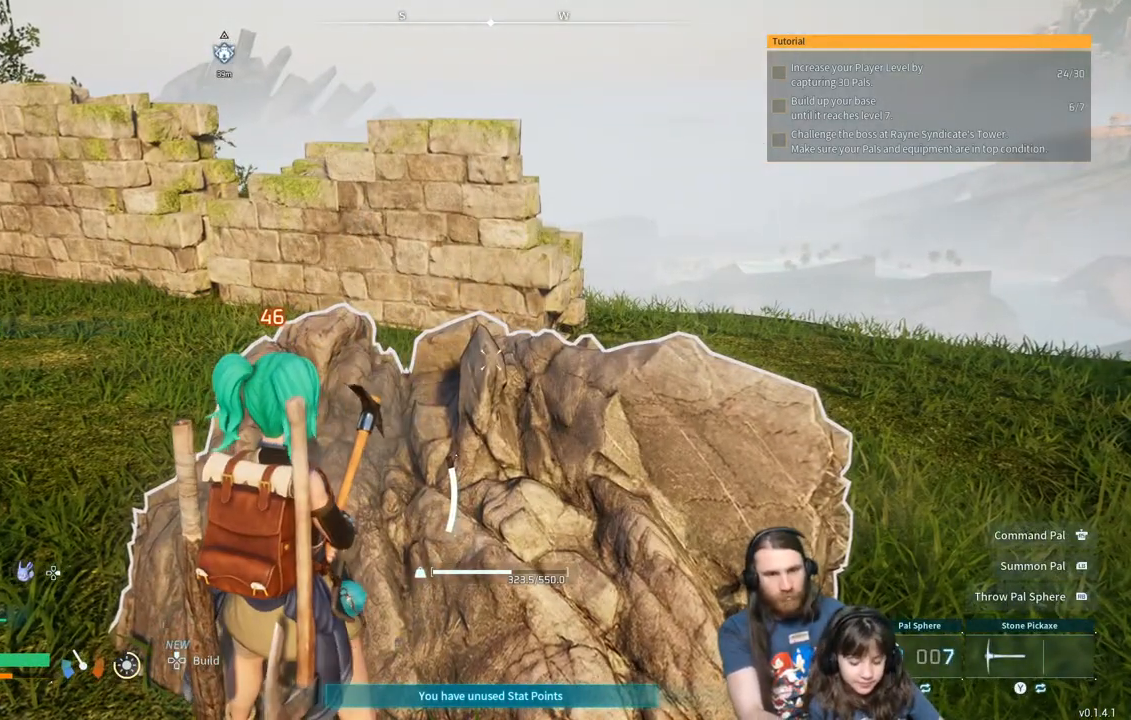
{"buttons": [], "left_stick": "center", "right_stick": "center", "events": []}
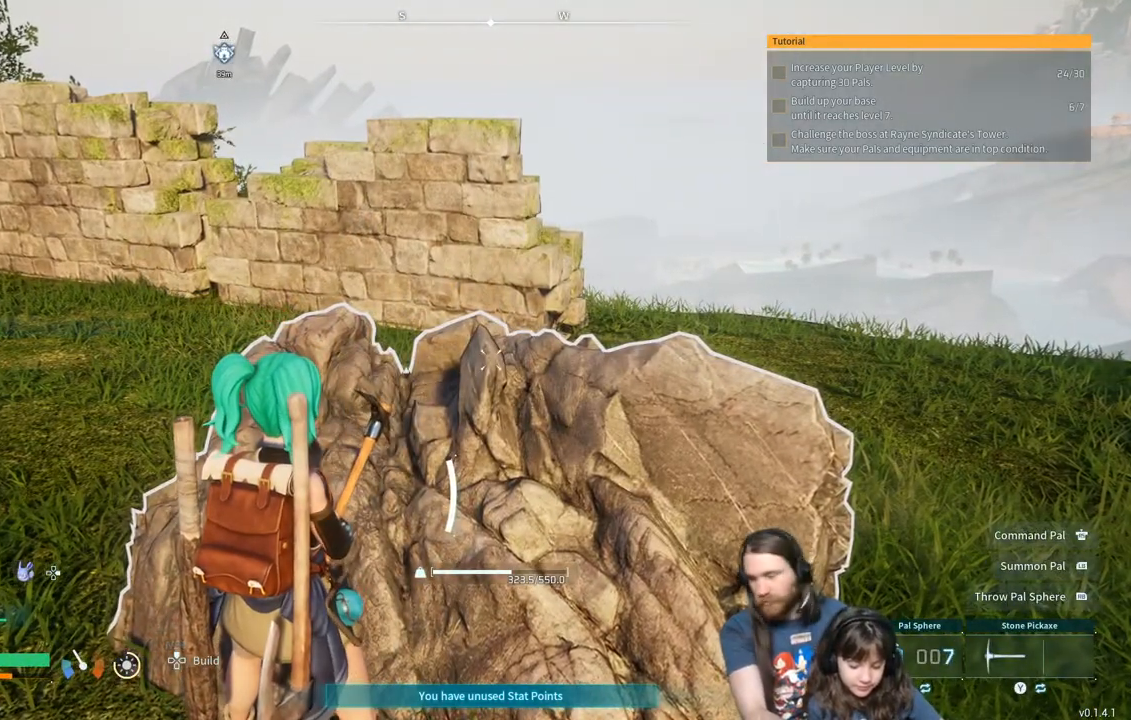
{"buttons": [], "left_stick": "center", "right_stick": "center", "events": []}
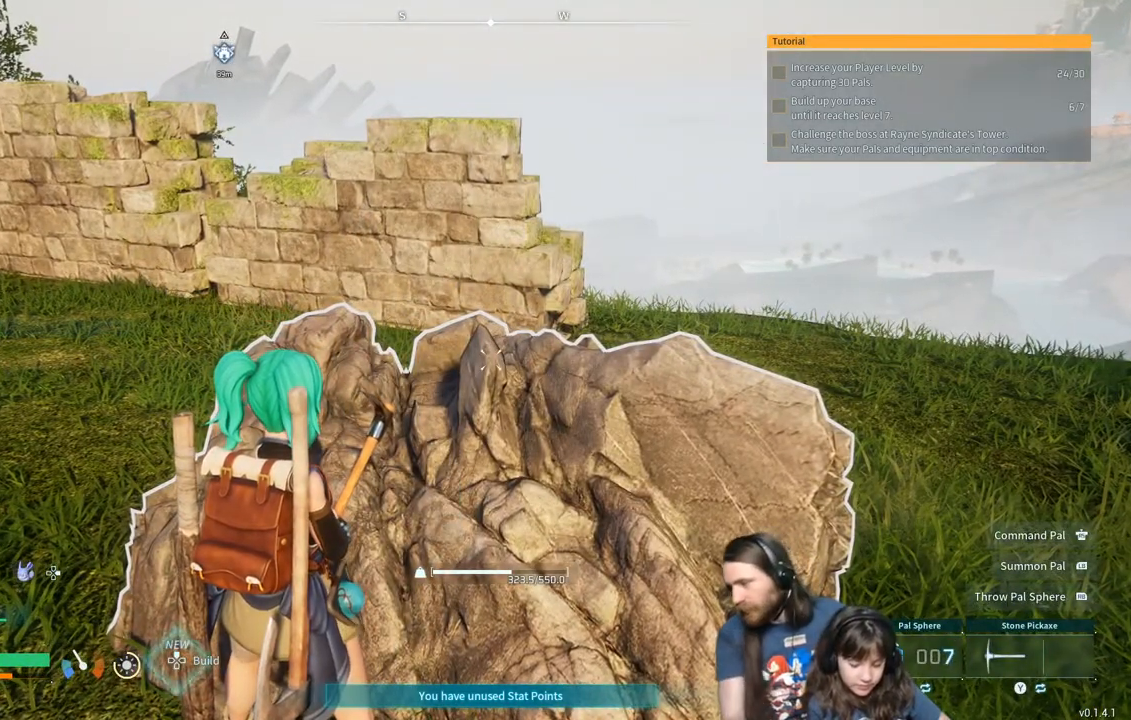
{"buttons": [], "left_stick": "center", "right_stick": "center", "events": []}
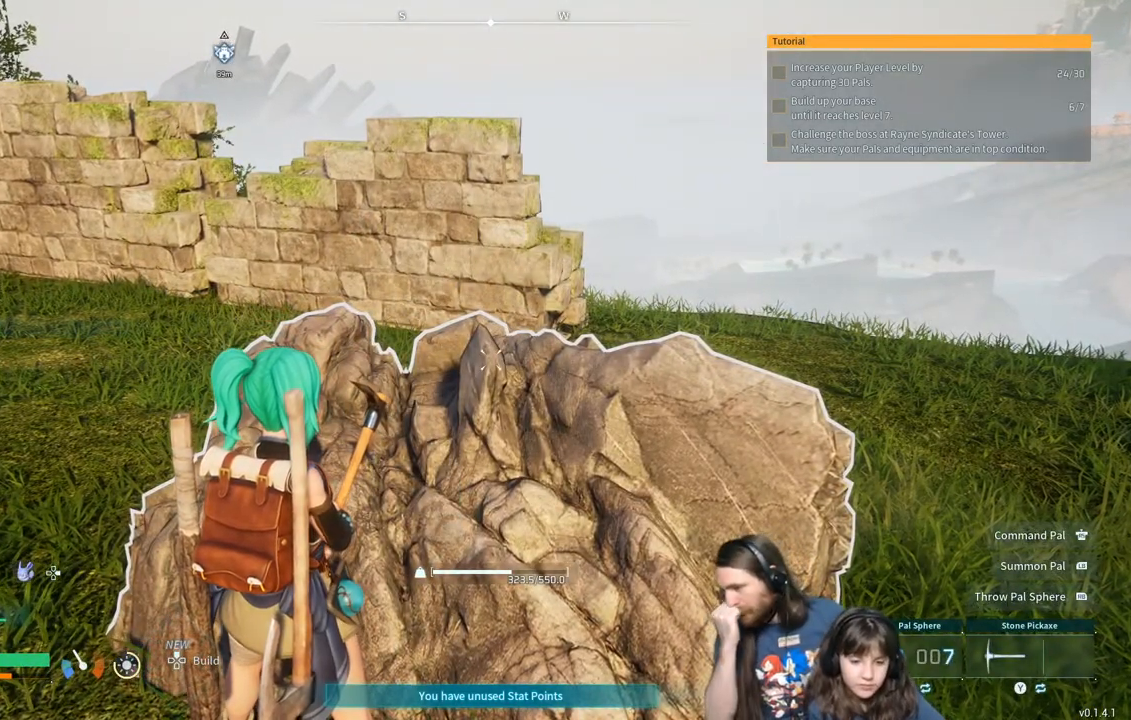
{"buttons": ["R2"], "left_stick": "center", "right_stick": "center", "events": [[117, "R2", "down"]]}
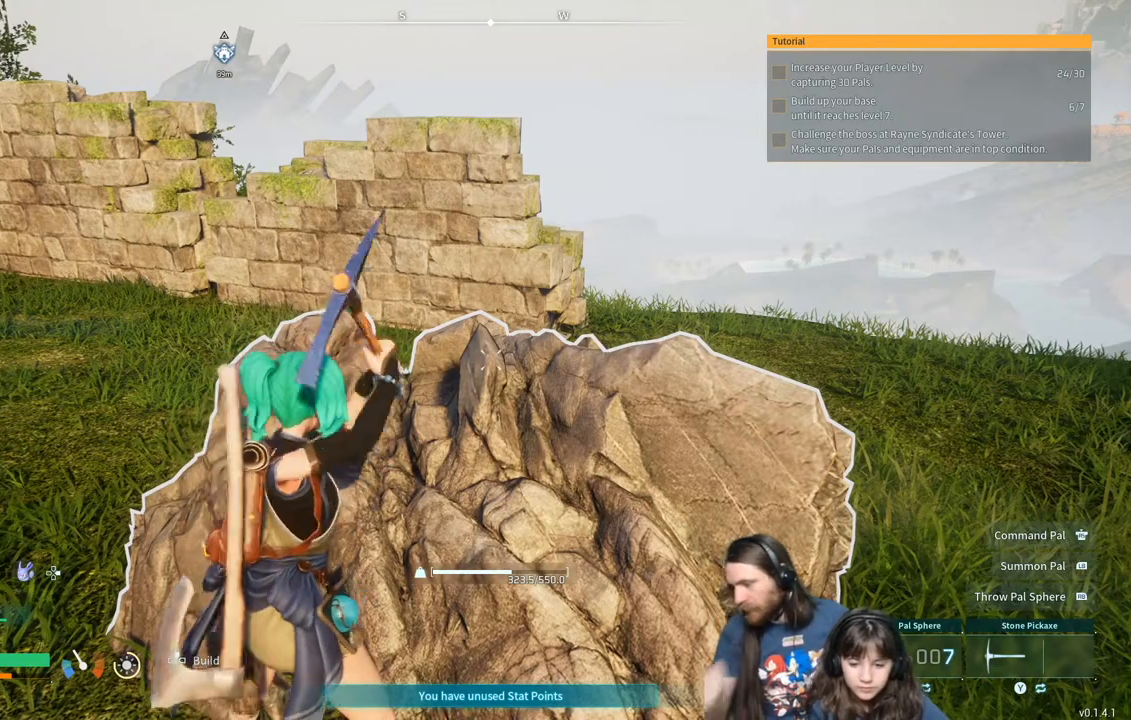
{"buttons": ["R2"], "left_stick": "center", "right_stick": "center", "events": []}
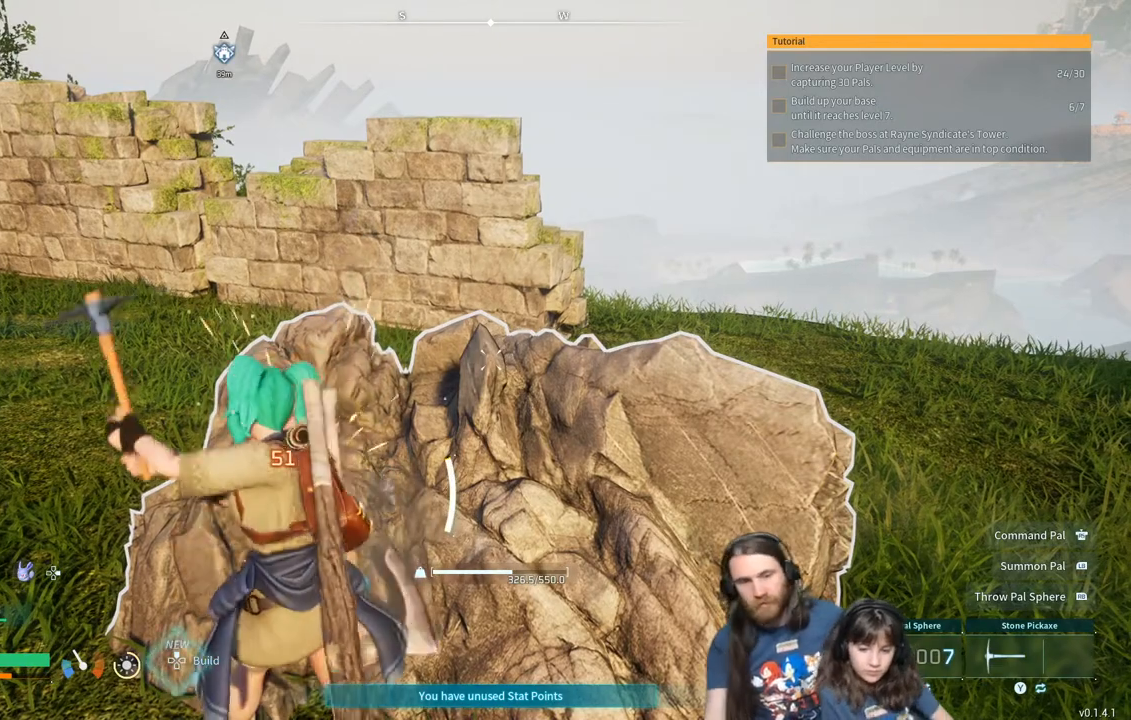
{"buttons": ["R2"], "left_stick": "center", "right_stick": "center", "events": []}
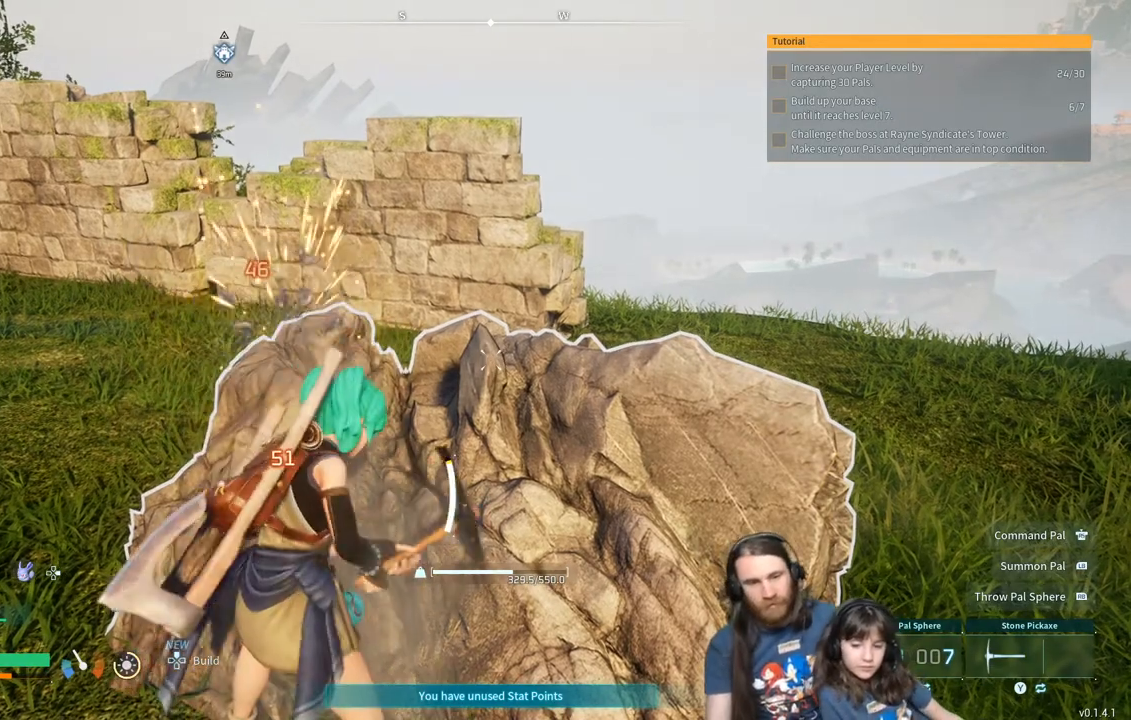
{"buttons": ["R2"], "left_stick": "center", "right_stick": "center", "events": []}
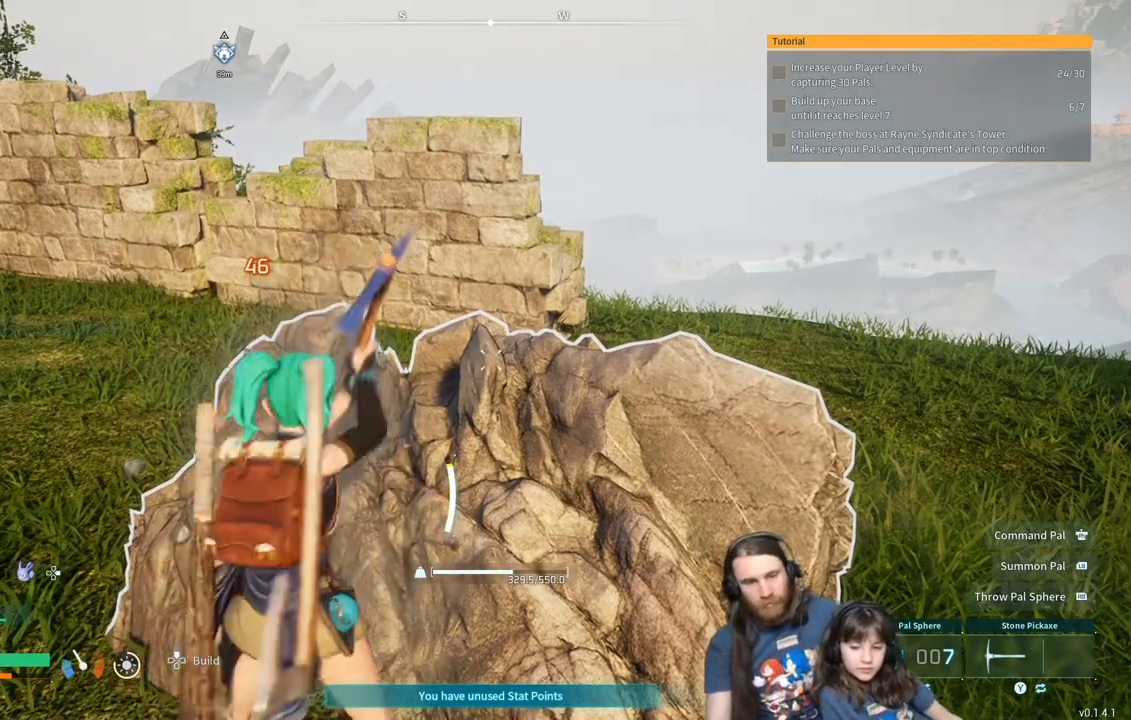
{"buttons": ["R2"], "left_stick": "center", "right_stick": "center", "events": []}
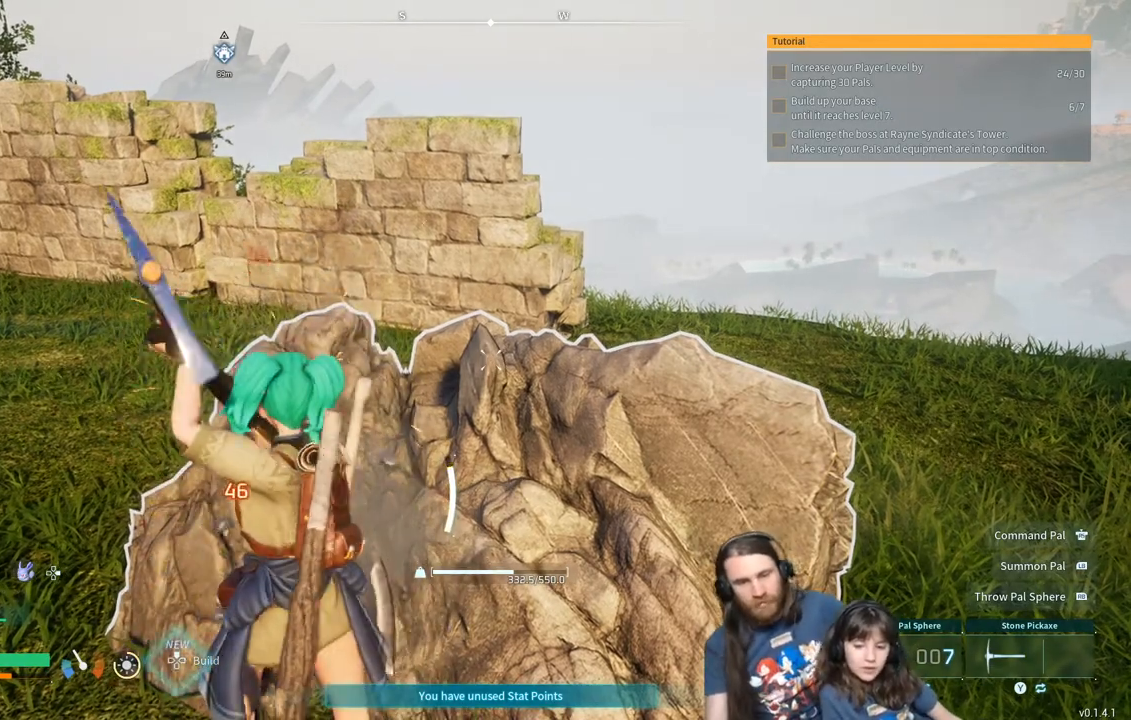
{"buttons": ["R2"], "left_stick": "center", "right_stick": "center", "events": []}
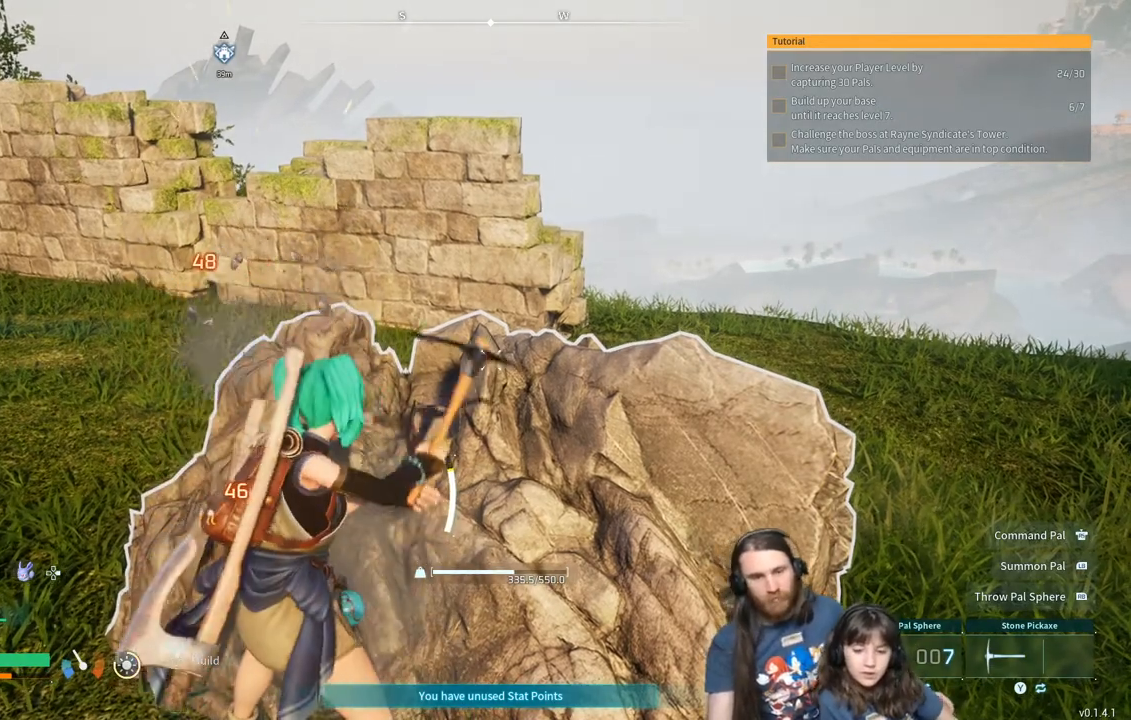
{"buttons": ["R2"], "left_stick": "center", "right_stick": "center", "events": []}
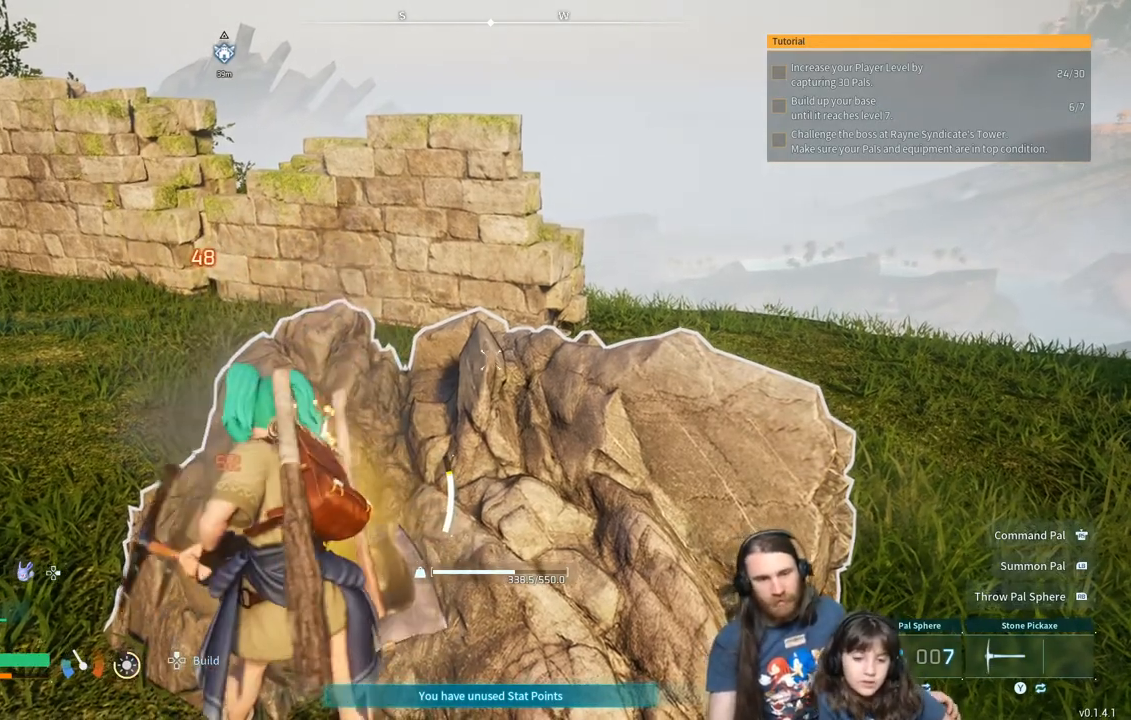
{"buttons": ["R2"], "left_stick": "center", "right_stick": "center", "events": []}
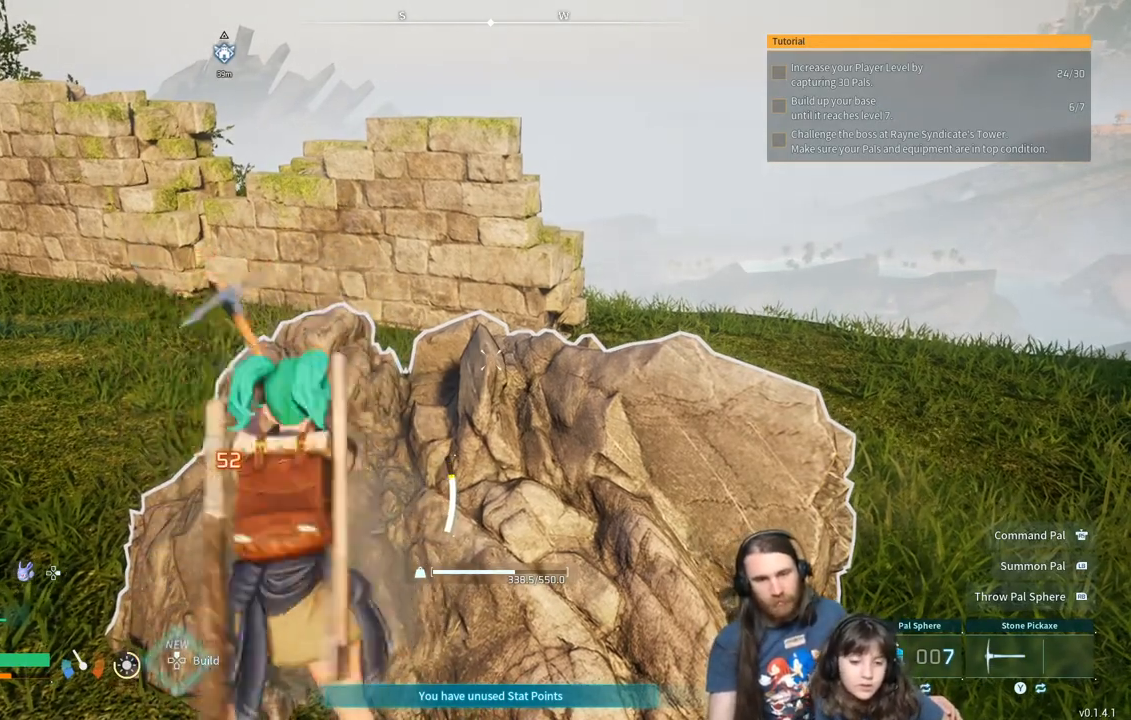
{"buttons": ["R2"], "left_stick": "center", "right_stick": "center", "events": []}
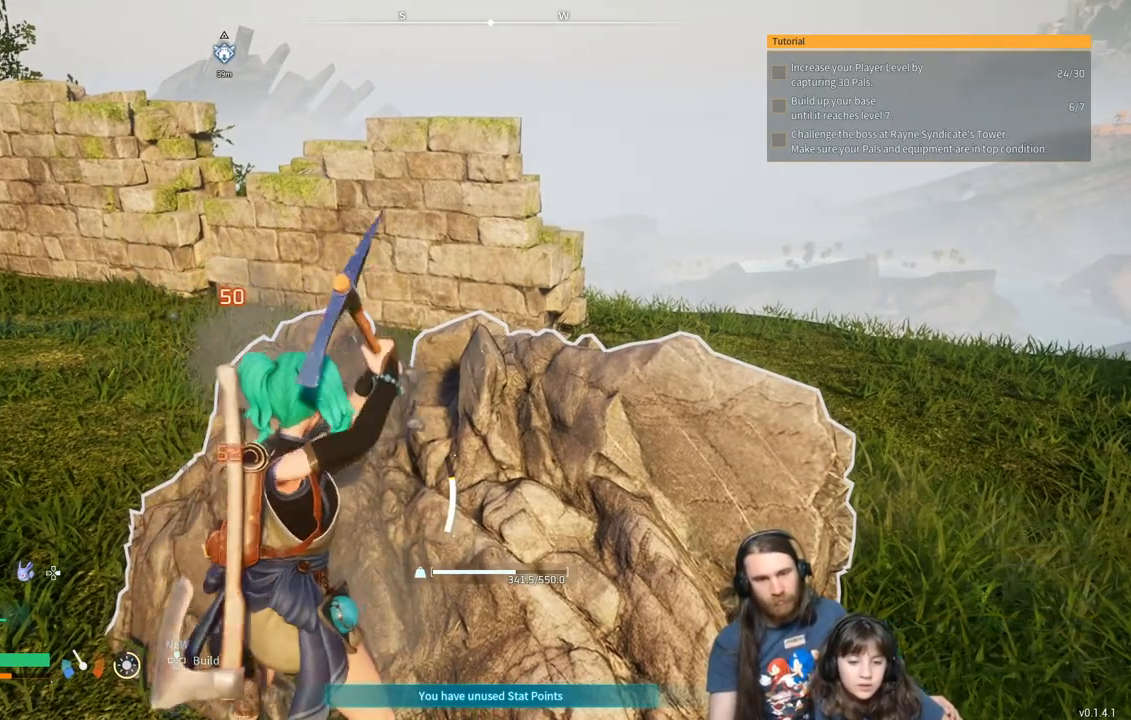
{"buttons": ["R2"], "left_stick": "center", "right_stick": "center", "events": []}
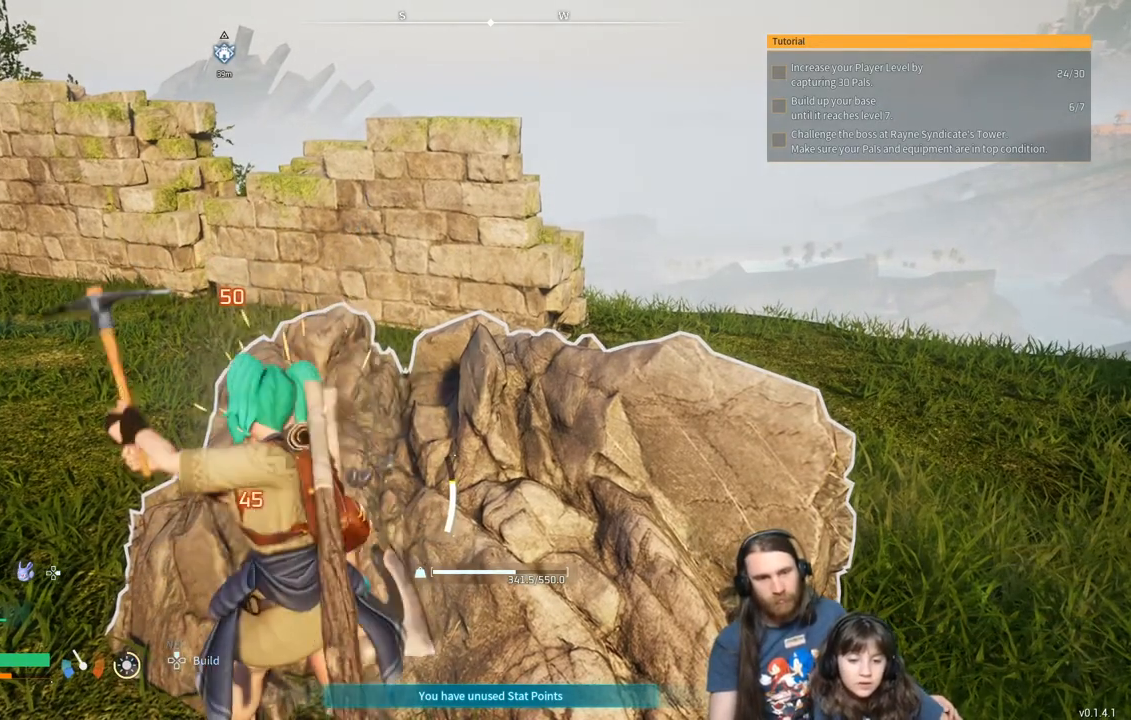
{"buttons": ["R2"], "left_stick": "center", "right_stick": "center", "events": []}